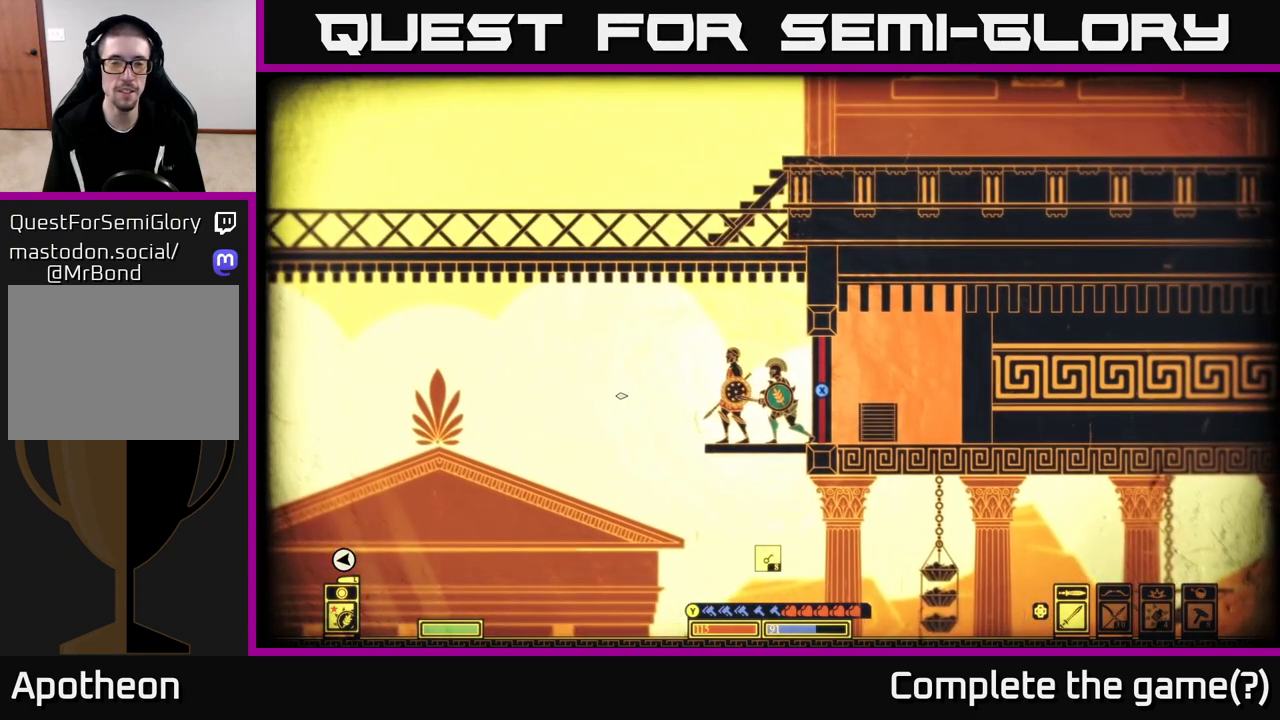
Gameplay with a controller (Xbox layout); each line is a JSON object with the inputs held at the frame after it. "events" lists button and stick changes between this image and that frame as [ms after this image, input, new state], when the widget could be followed in between.
{"buttons": [], "left_stick": "center", "right_stick": "right", "events": [[433, "right_stick", "right"]]}
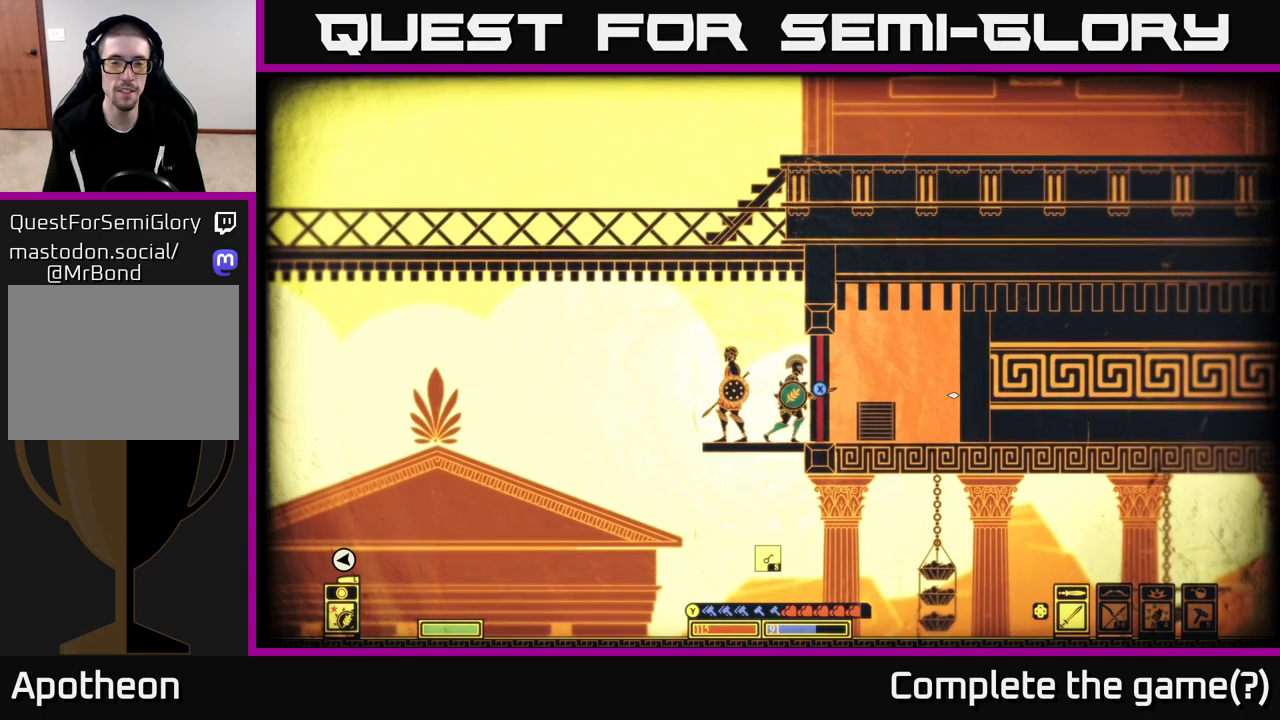
{"buttons": [], "left_stick": "center", "right_stick": "center", "events": [[300, "right_stick", "center"]]}
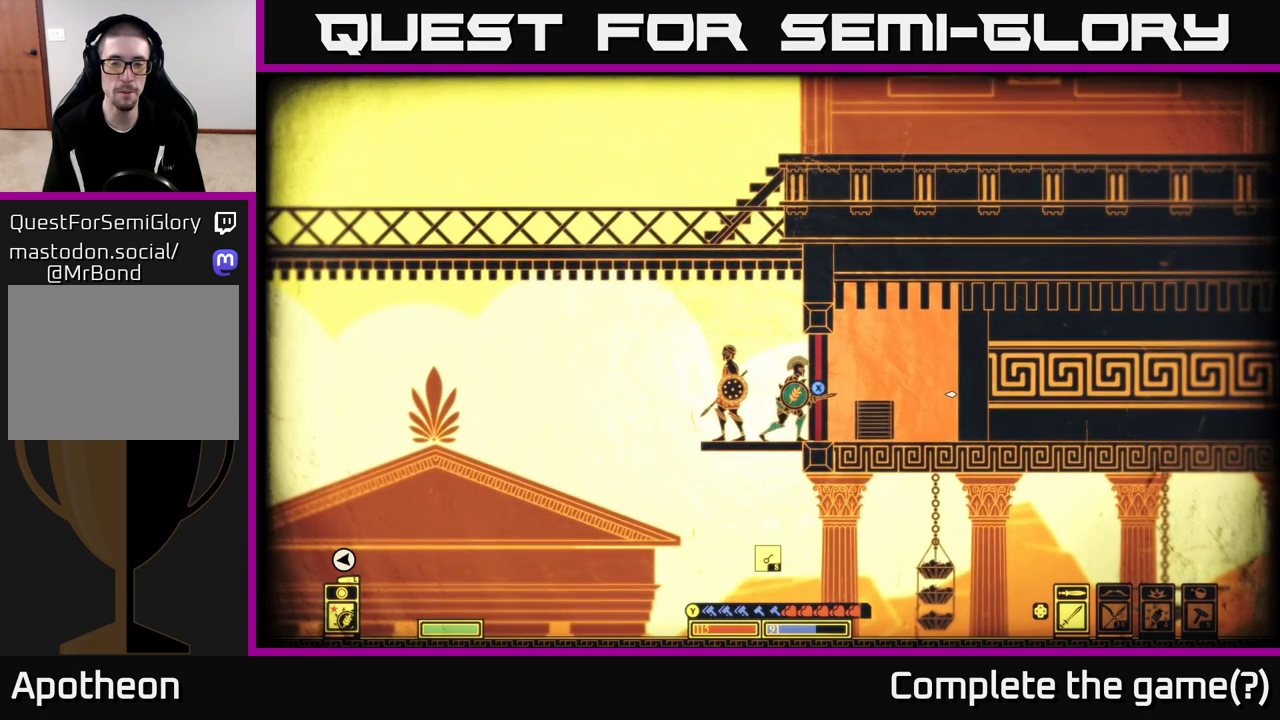
{"buttons": [], "left_stick": "center", "right_stick": "center", "events": []}
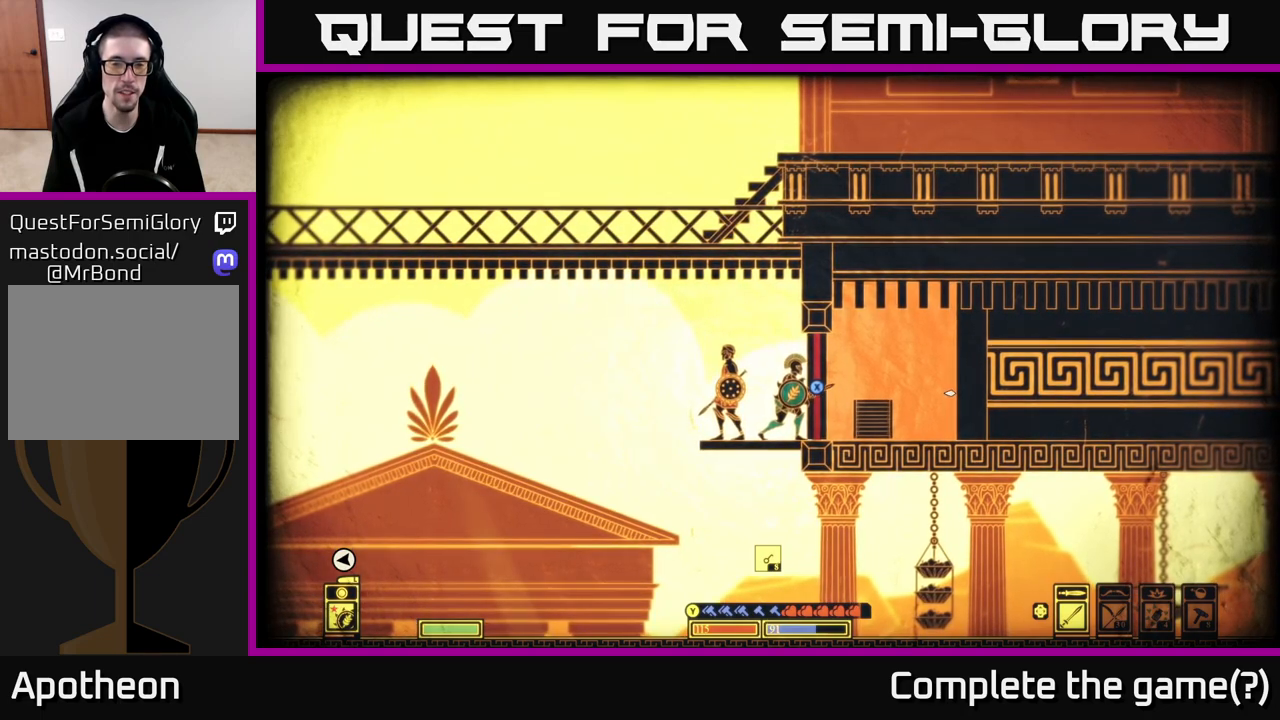
{"buttons": ["X"], "left_stick": "center", "right_stick": "center", "events": [[283, "X", "down"]]}
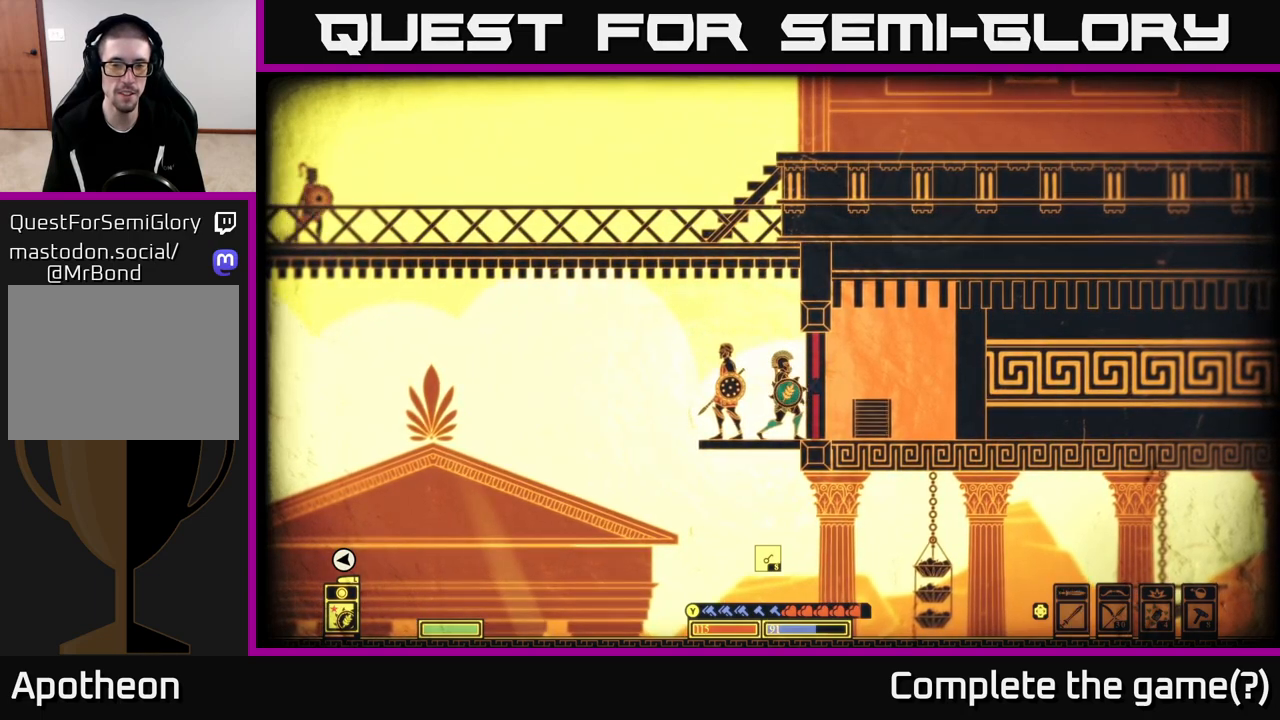
{"buttons": ["X"], "left_stick": "center", "right_stick": "center", "events": []}
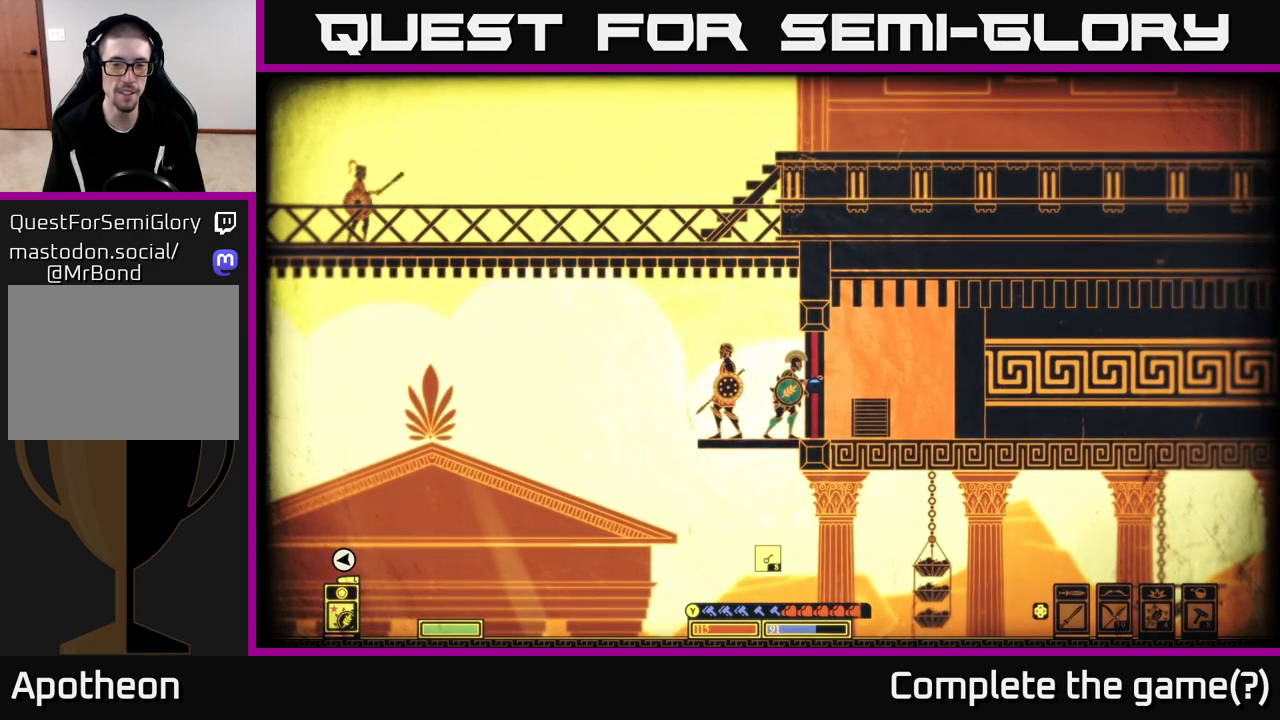
{"buttons": ["X"], "left_stick": "center", "right_stick": "center", "events": []}
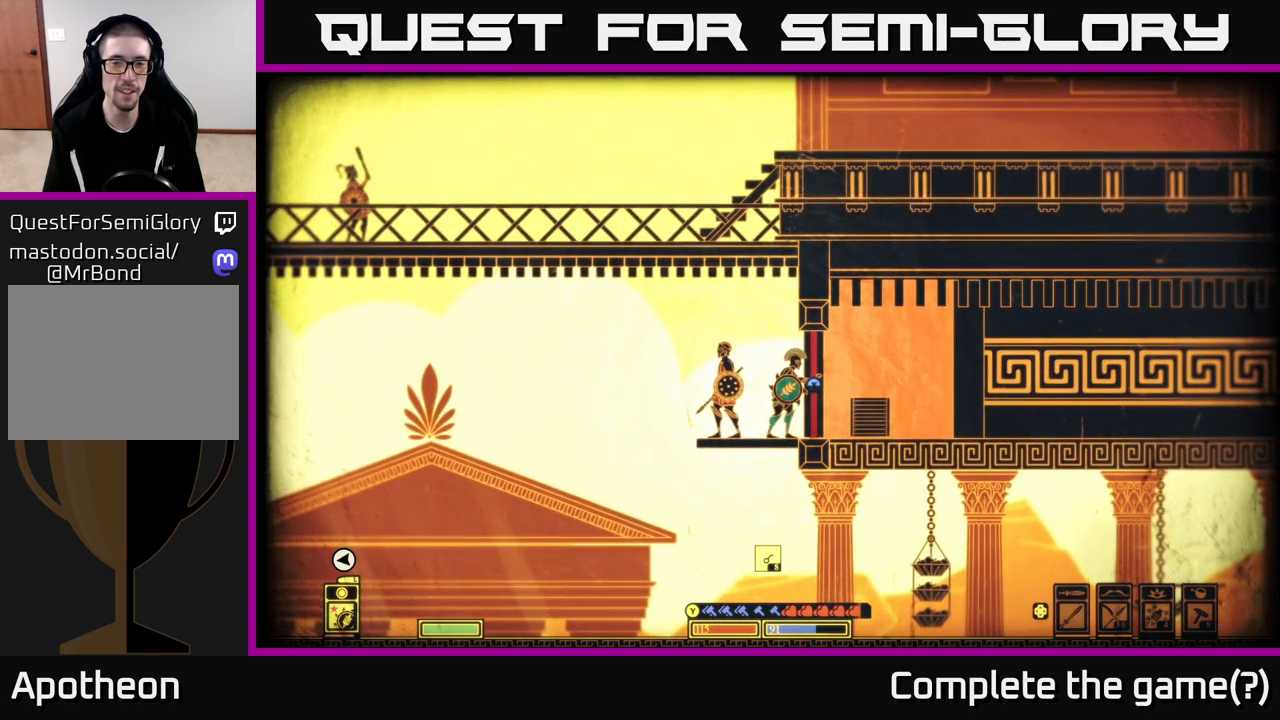
{"buttons": ["X"], "left_stick": "center", "right_stick": "center", "events": []}
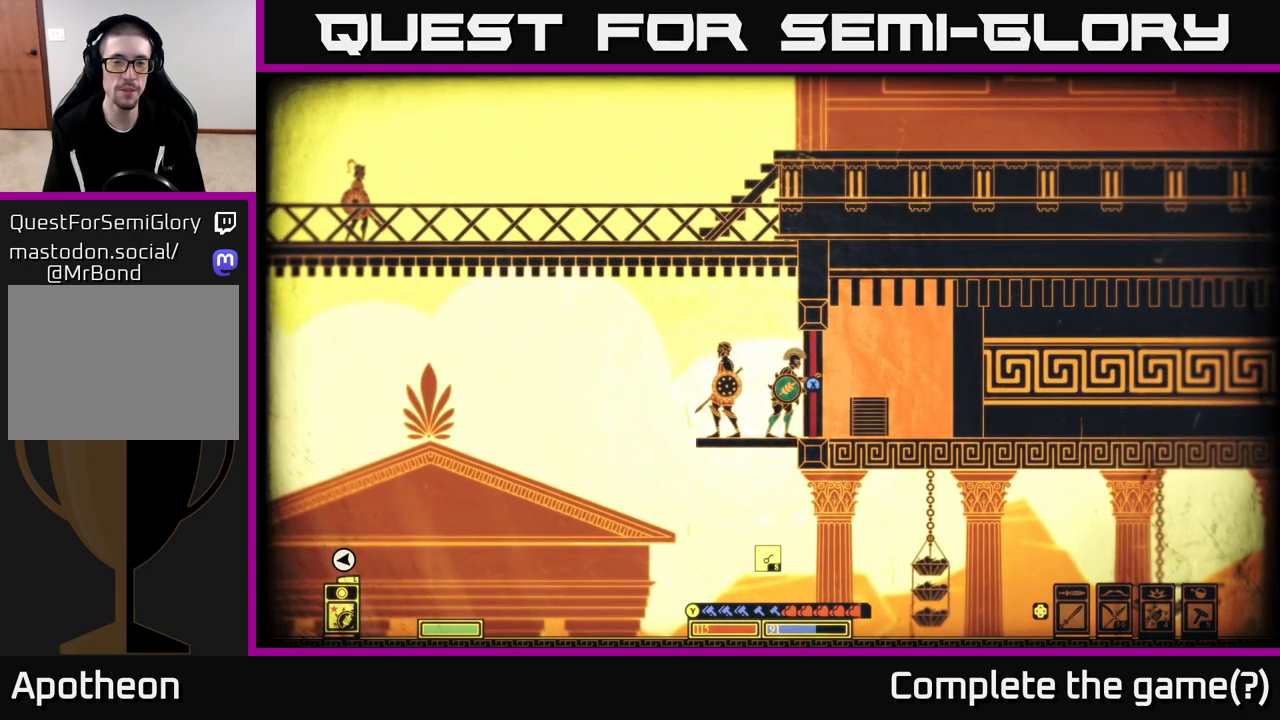
{"buttons": ["X"], "left_stick": "center", "right_stick": "center", "events": []}
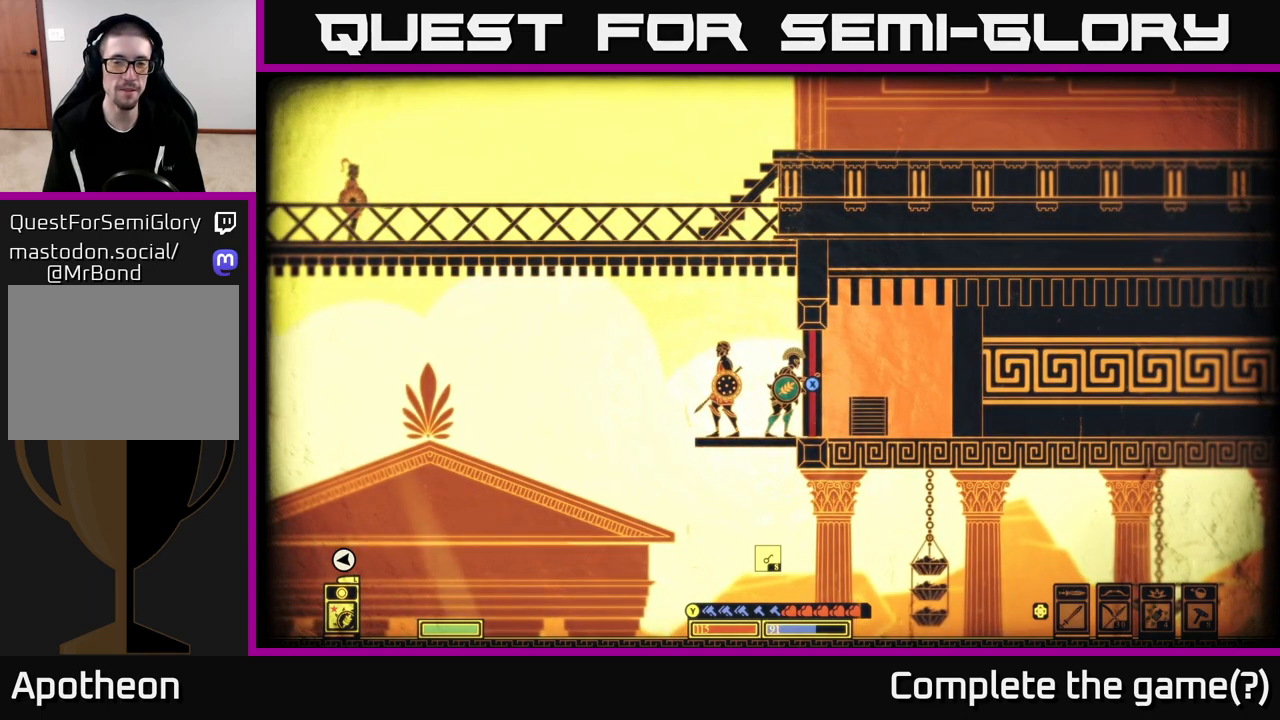
{"buttons": ["X"], "left_stick": "center", "right_stick": "center", "events": []}
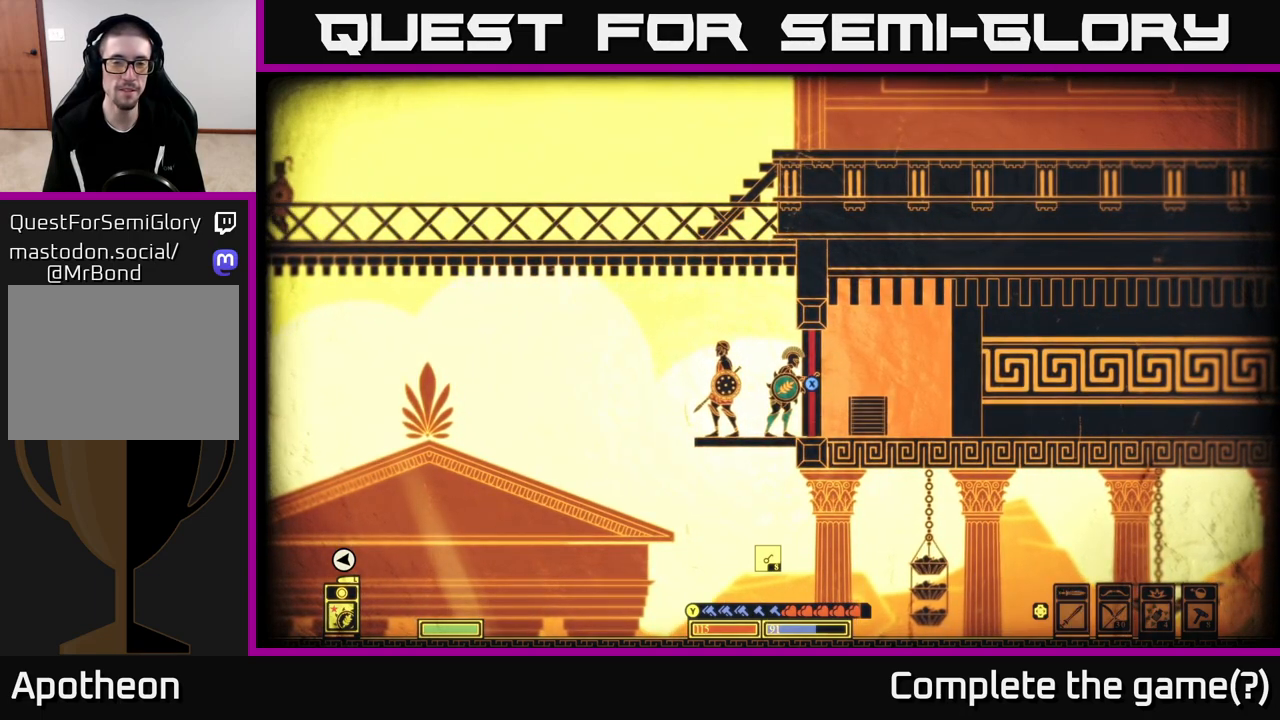
{"buttons": ["X"], "left_stick": "center", "right_stick": "center", "events": []}
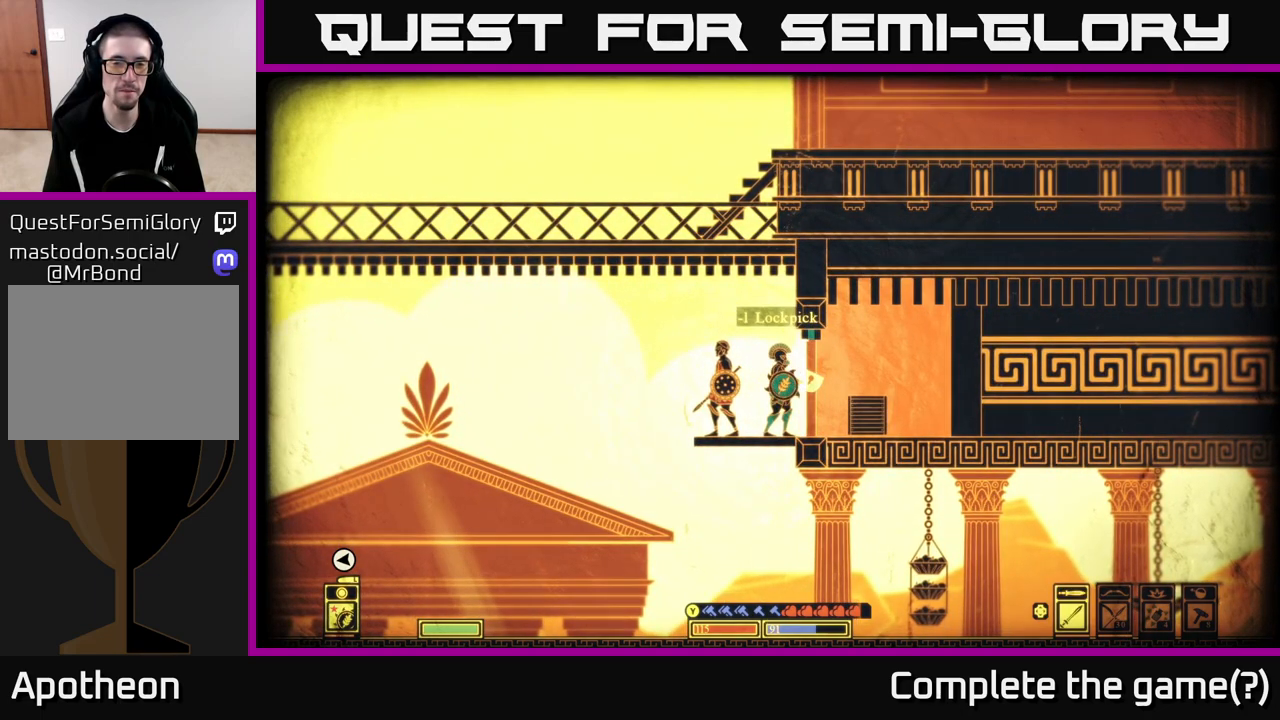
{"buttons": [], "left_stick": "center", "right_stick": "left", "events": [[183, "X", "up"], [400, "right_stick", "left"]]}
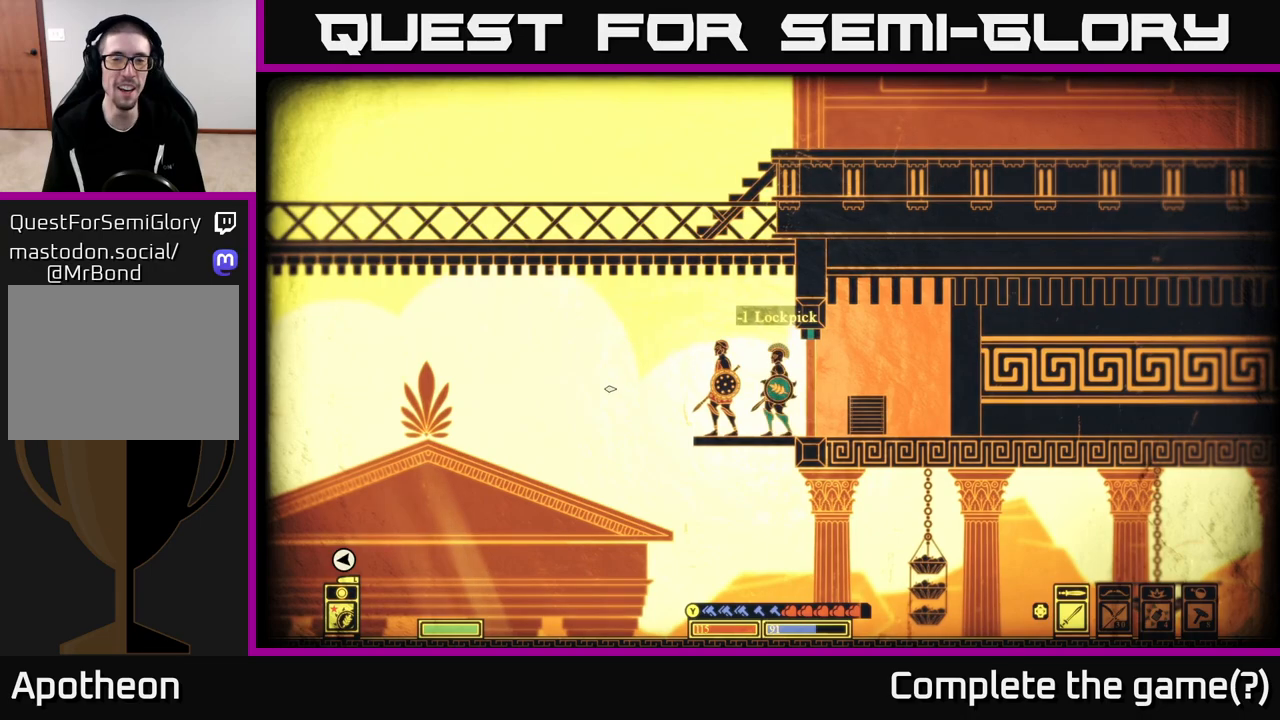
{"buttons": [], "left_stick": "center", "right_stick": "left", "events": []}
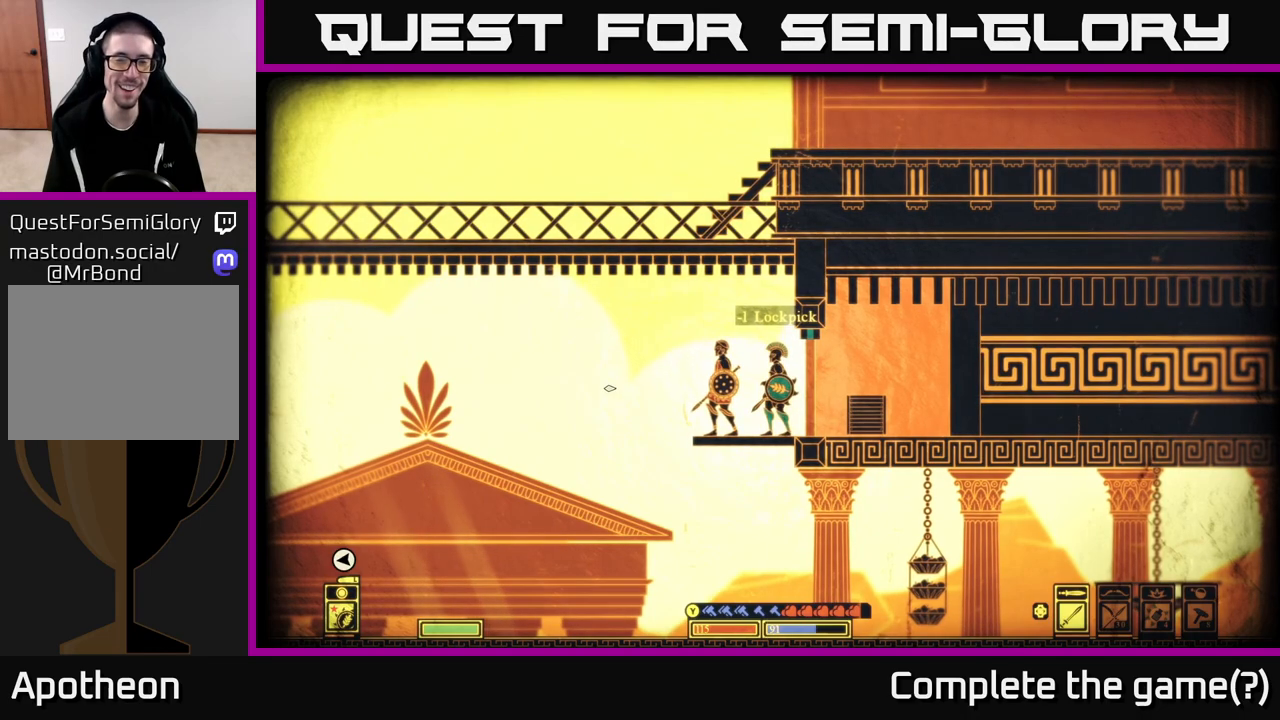
{"buttons": [], "left_stick": "right", "right_stick": "right", "events": [[117, "right_stick", "right"], [217, "left_stick", "right"]]}
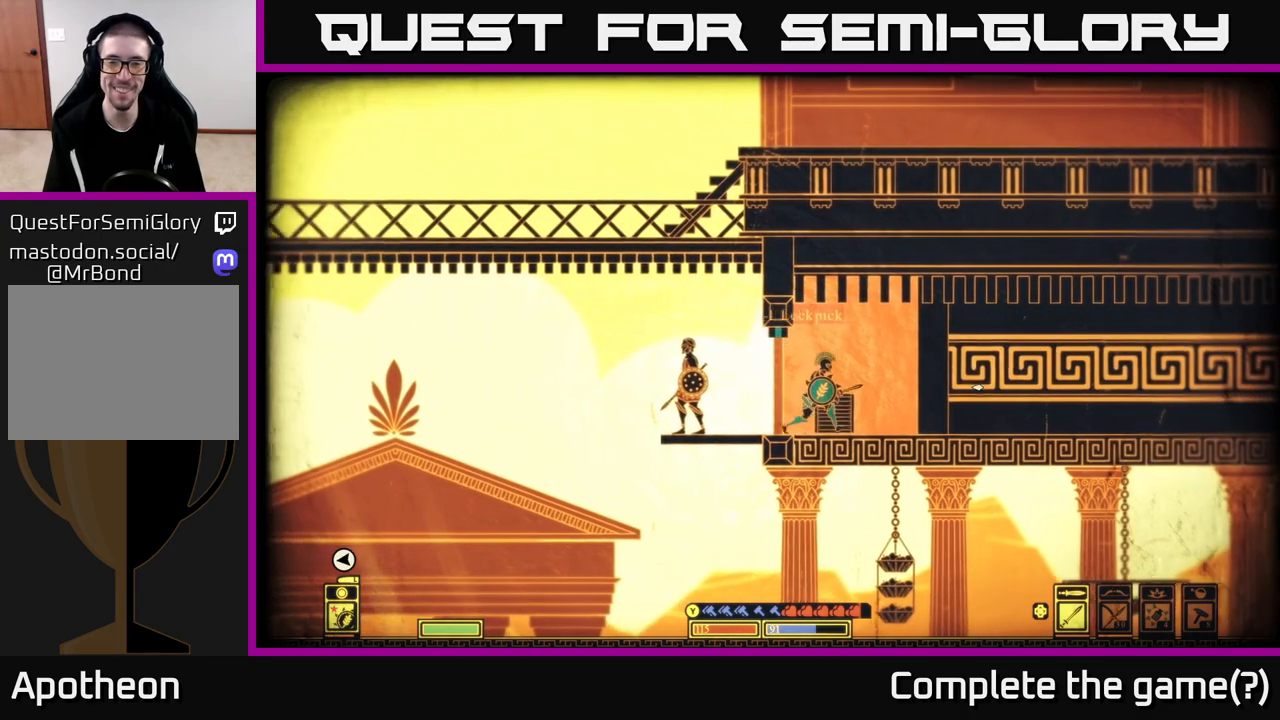
{"buttons": [], "left_stick": "right", "right_stick": "right", "events": [[17, "left_stick", "center"], [133, "right_stick", "left"], [233, "left_stick", "right"], [383, "right_stick", "right"]]}
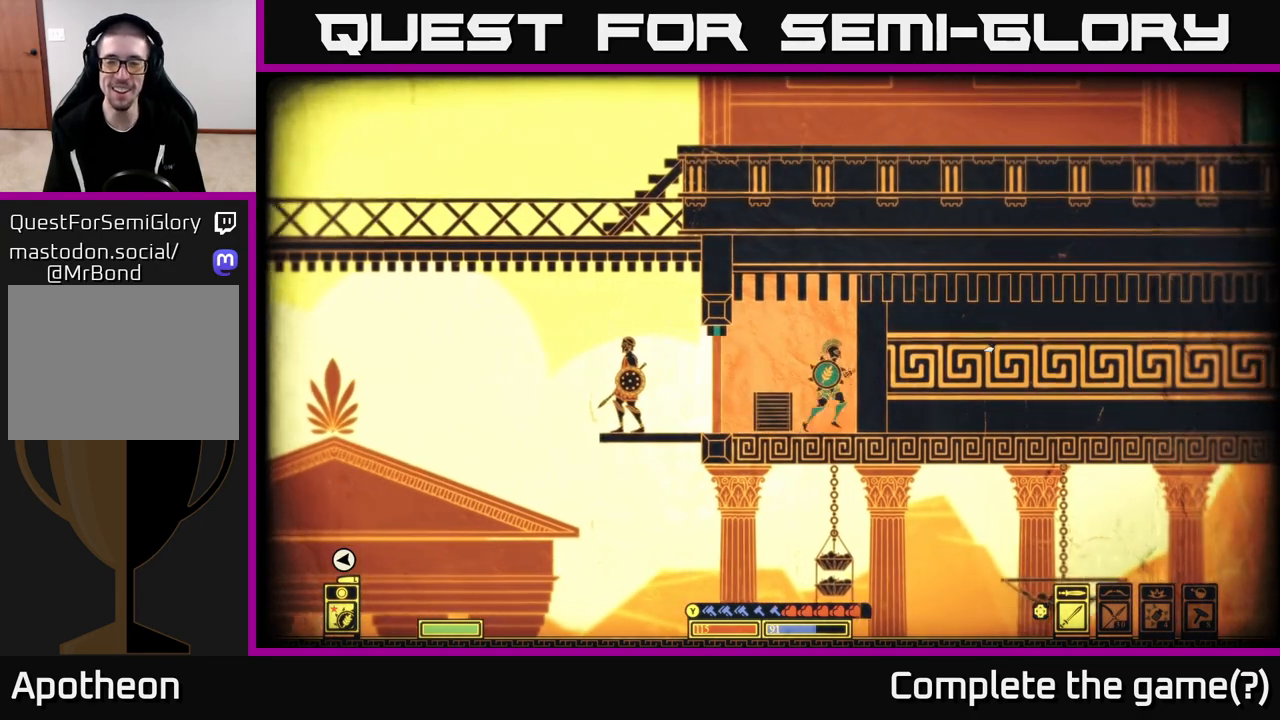
{"buttons": [], "left_stick": "right", "right_stick": "center", "events": [[283, "right_stick", "up-right"], [417, "right_stick", "up-left"], [483, "right_stick", "center"]]}
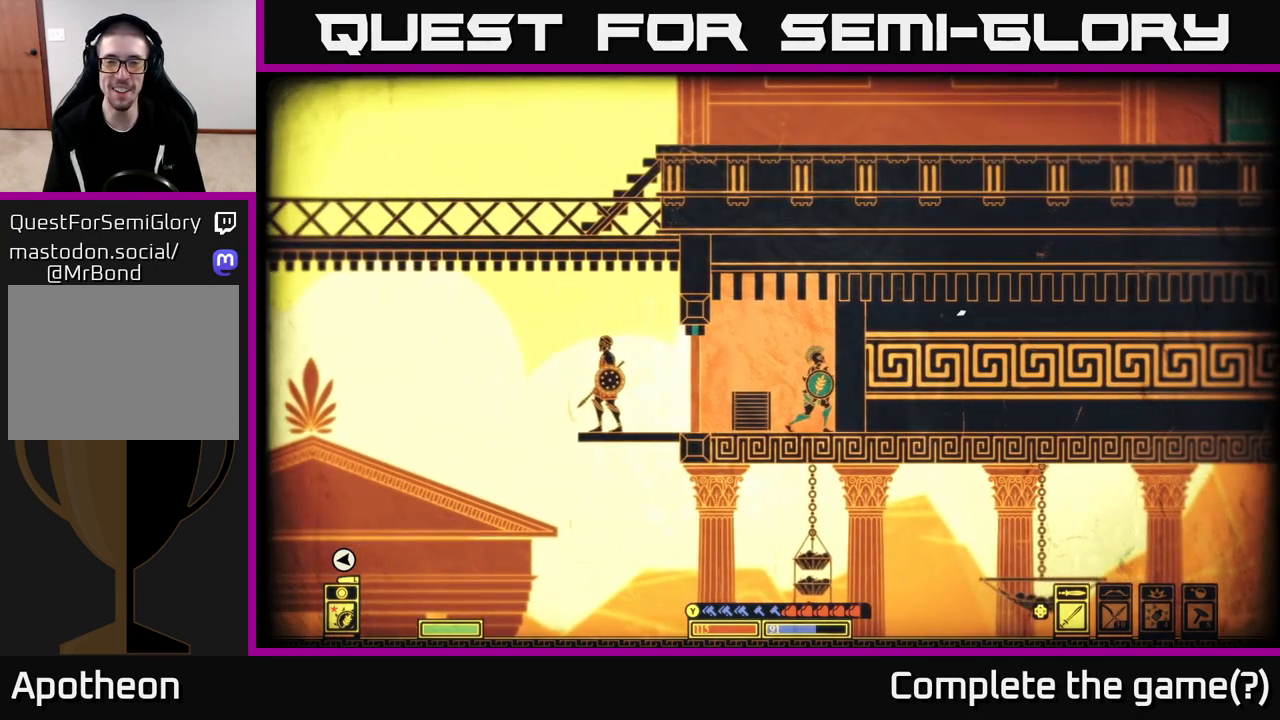
{"buttons": ["A"], "left_stick": "up-right", "right_stick": "center", "events": [[33, "left_stick", "center"], [350, "left_stick", "up-right"], [450, "A", "down"]]}
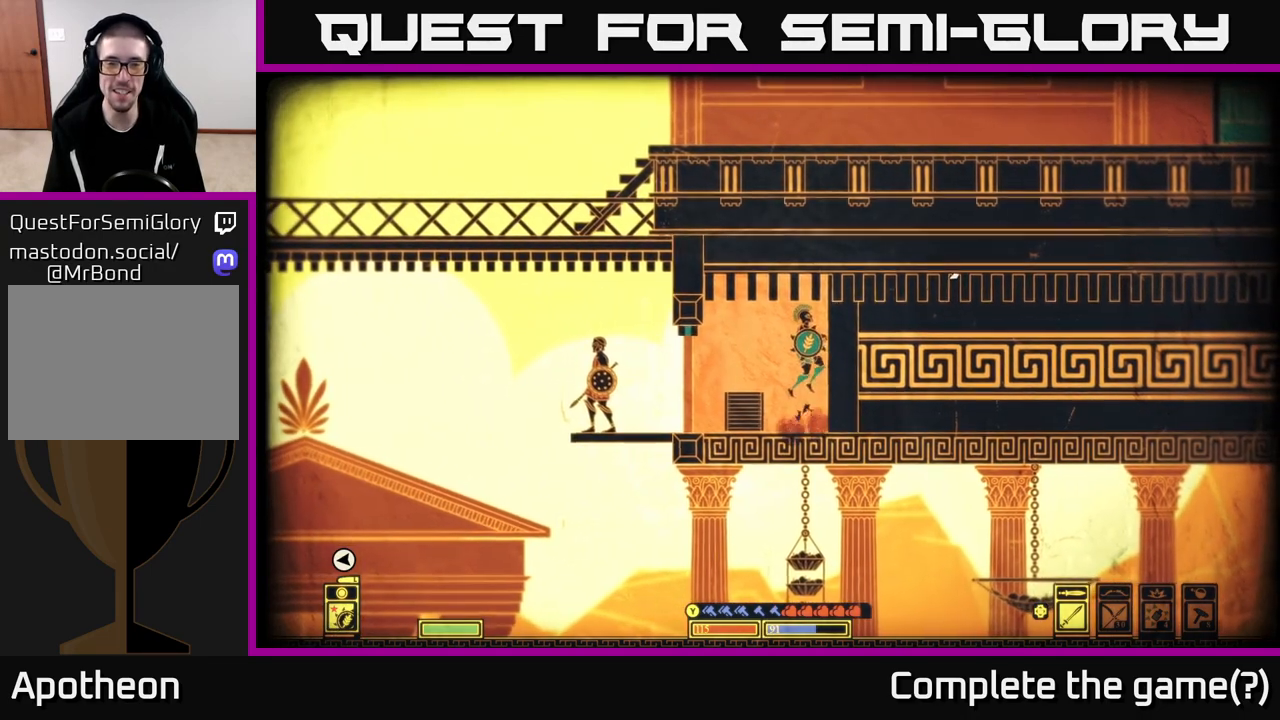
{"buttons": [], "left_stick": "left", "right_stick": "center", "events": [[300, "A", "up"], [367, "left_stick", "center"], [450, "left_stick", "left"]]}
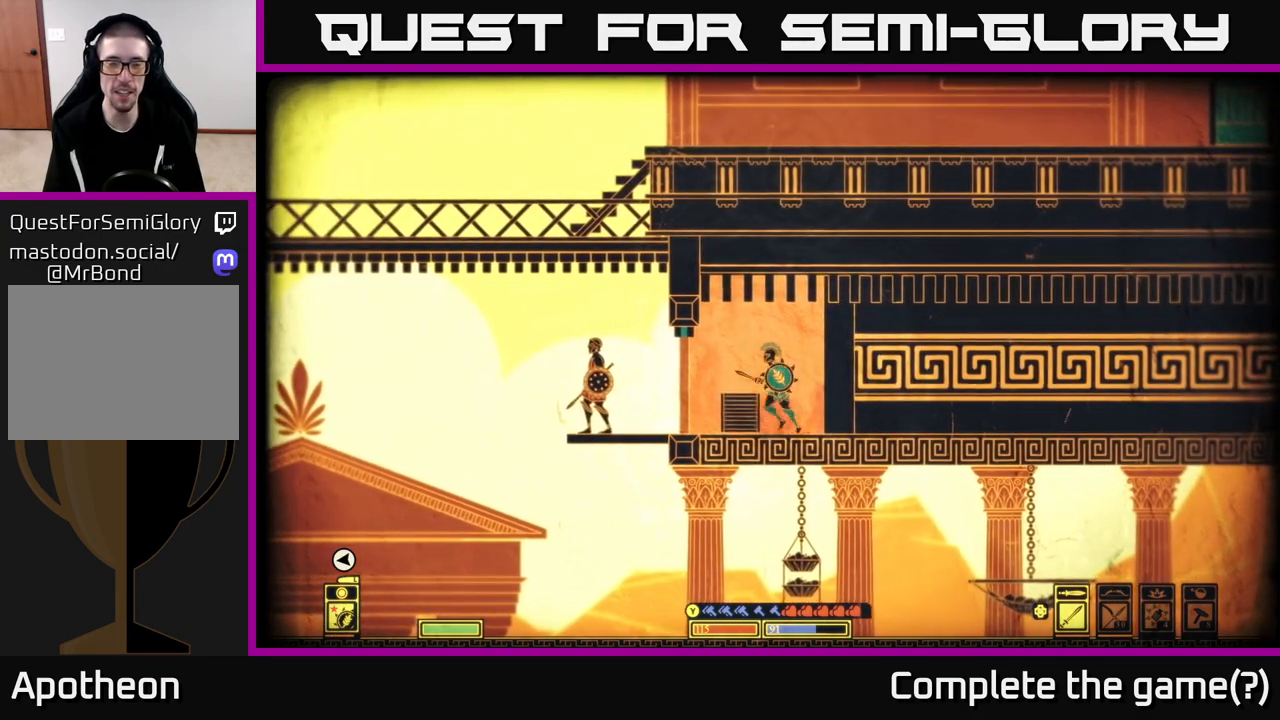
{"buttons": [], "left_stick": "center", "right_stick": "left", "events": [[50, "right_stick", "left"], [267, "left_stick", "center"]]}
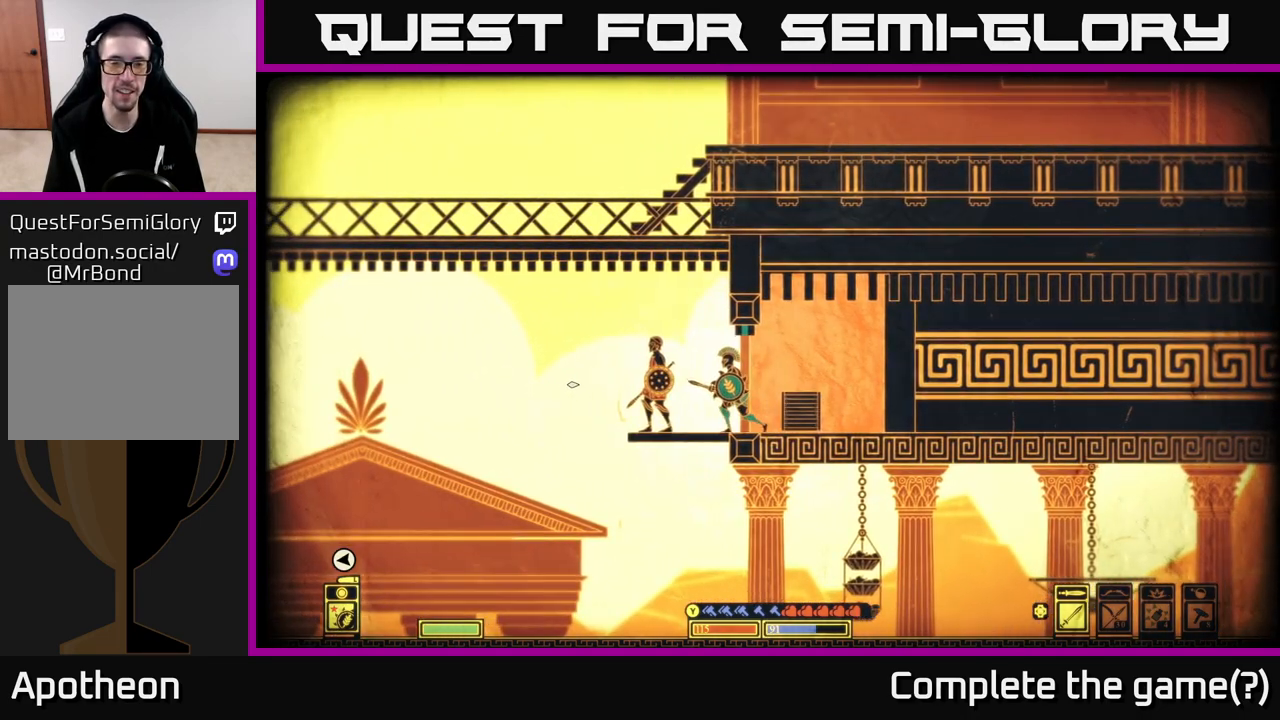
{"buttons": [], "left_stick": "center", "right_stick": "down-left", "events": [[483, "right_stick", "down-left"]]}
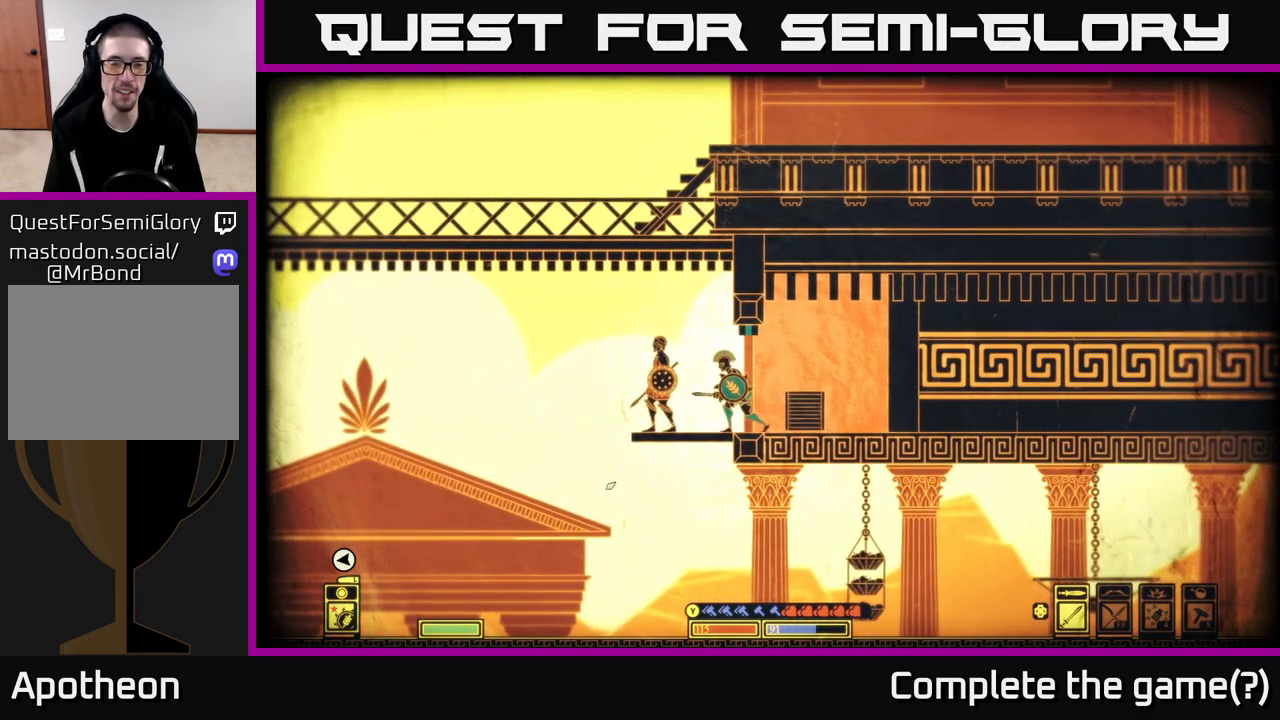
{"buttons": [], "left_stick": "center", "right_stick": "left", "events": [[133, "right_stick", "left"]]}
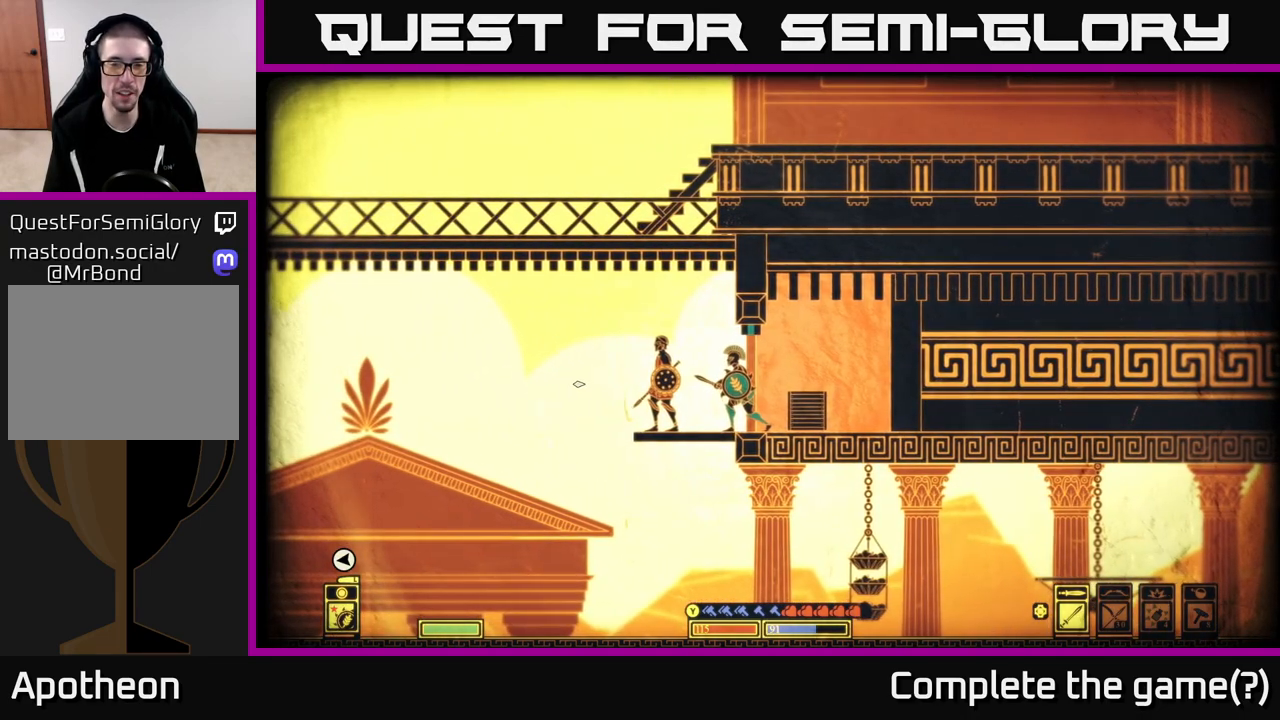
{"buttons": [], "left_stick": "center", "right_stick": "left", "events": [[233, "left_stick", "right"], [433, "left_stick", "center"]]}
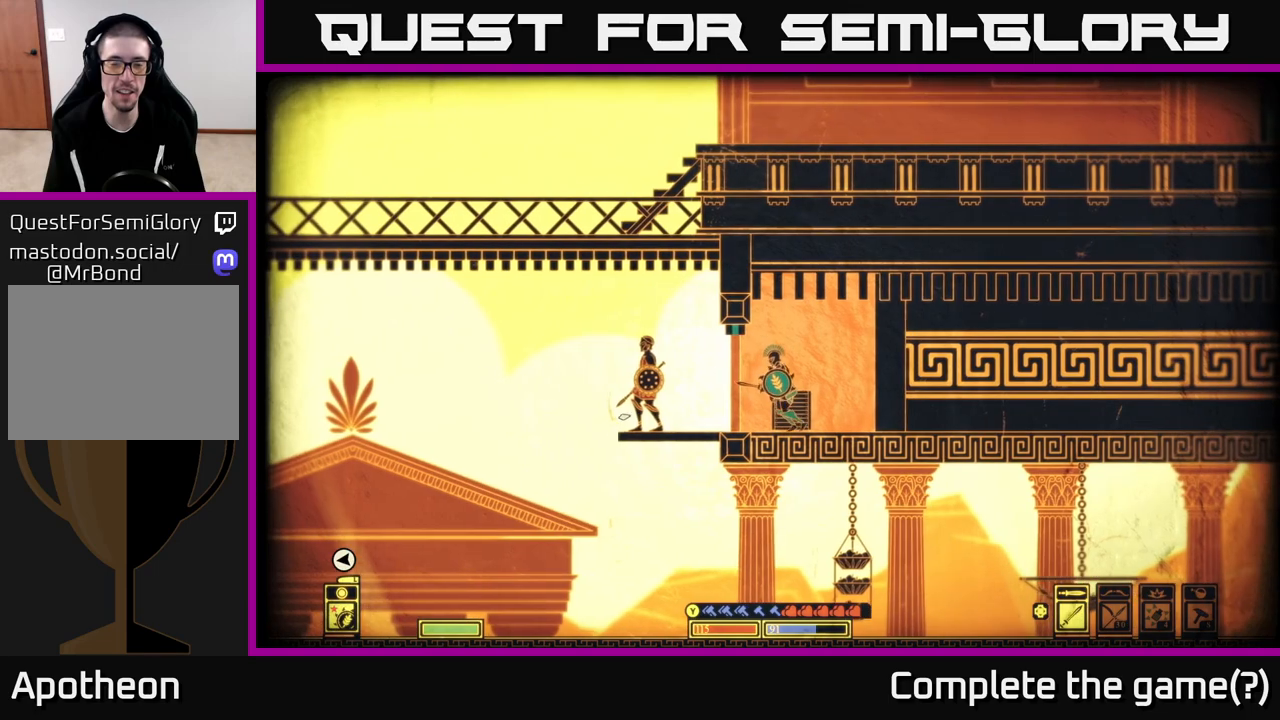
{"buttons": [], "left_stick": "center", "right_stick": "left", "events": [[50, "left_stick", "left"], [250, "left_stick", "center"]]}
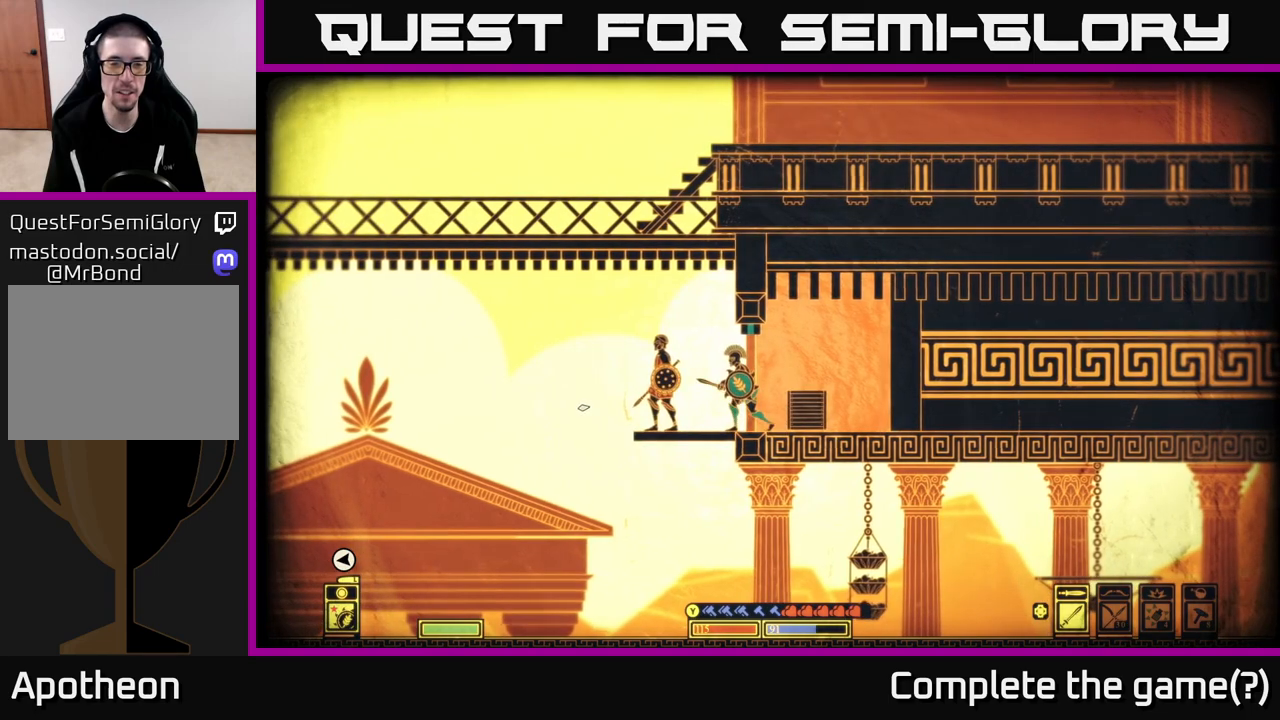
{"buttons": [], "left_stick": "center", "right_stick": "left", "events": []}
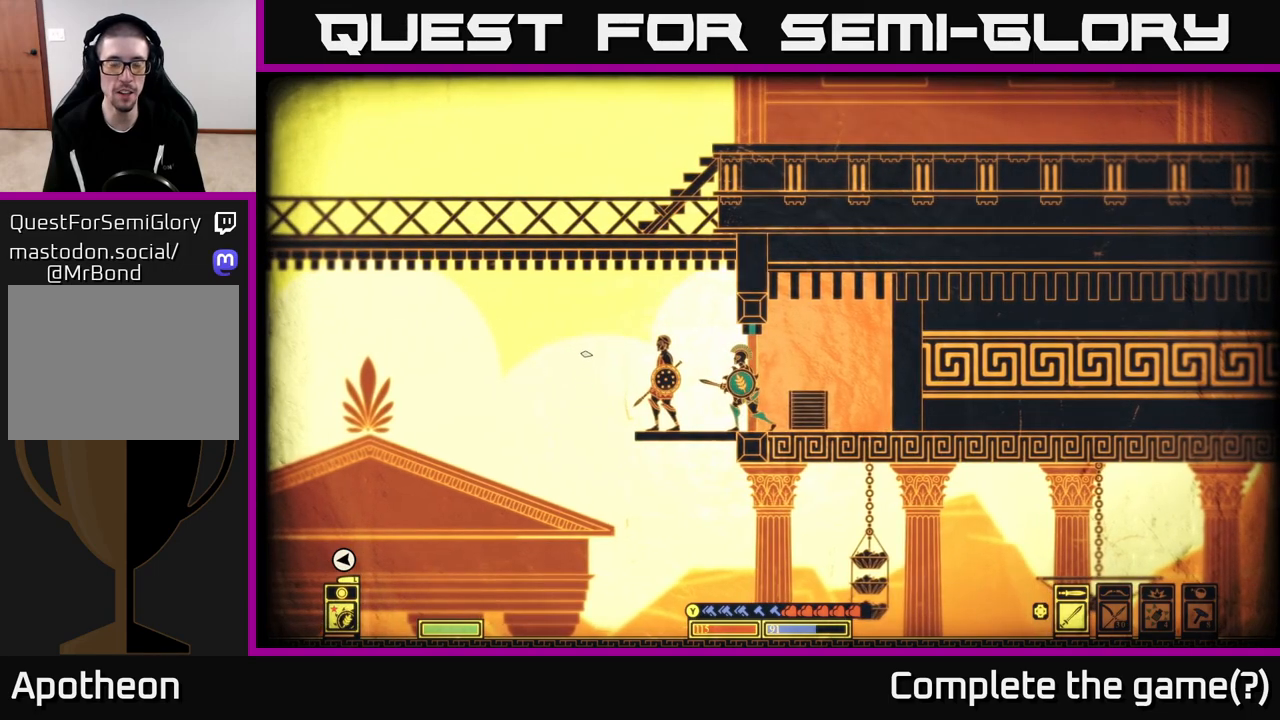
{"buttons": [], "left_stick": "center", "right_stick": "left", "events": [[300, "R2", "down"], [367, "R2", "up"]]}
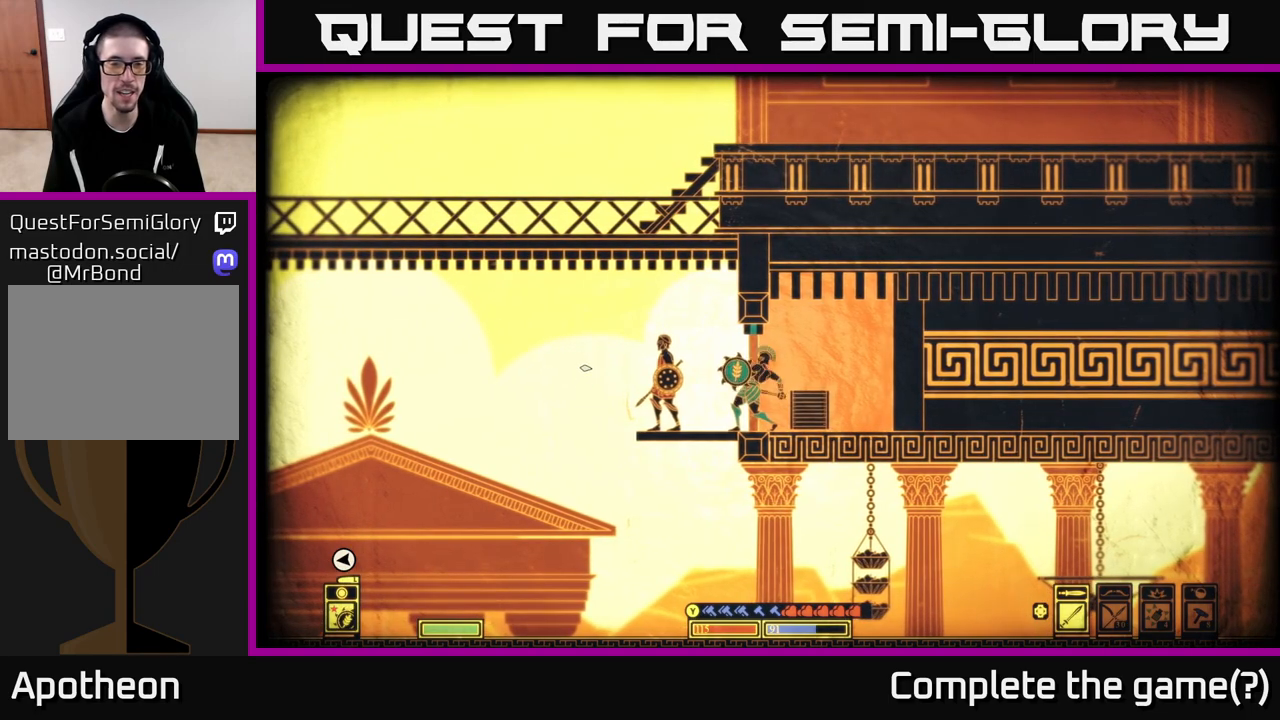
{"buttons": [], "left_stick": "center", "right_stick": "left", "events": []}
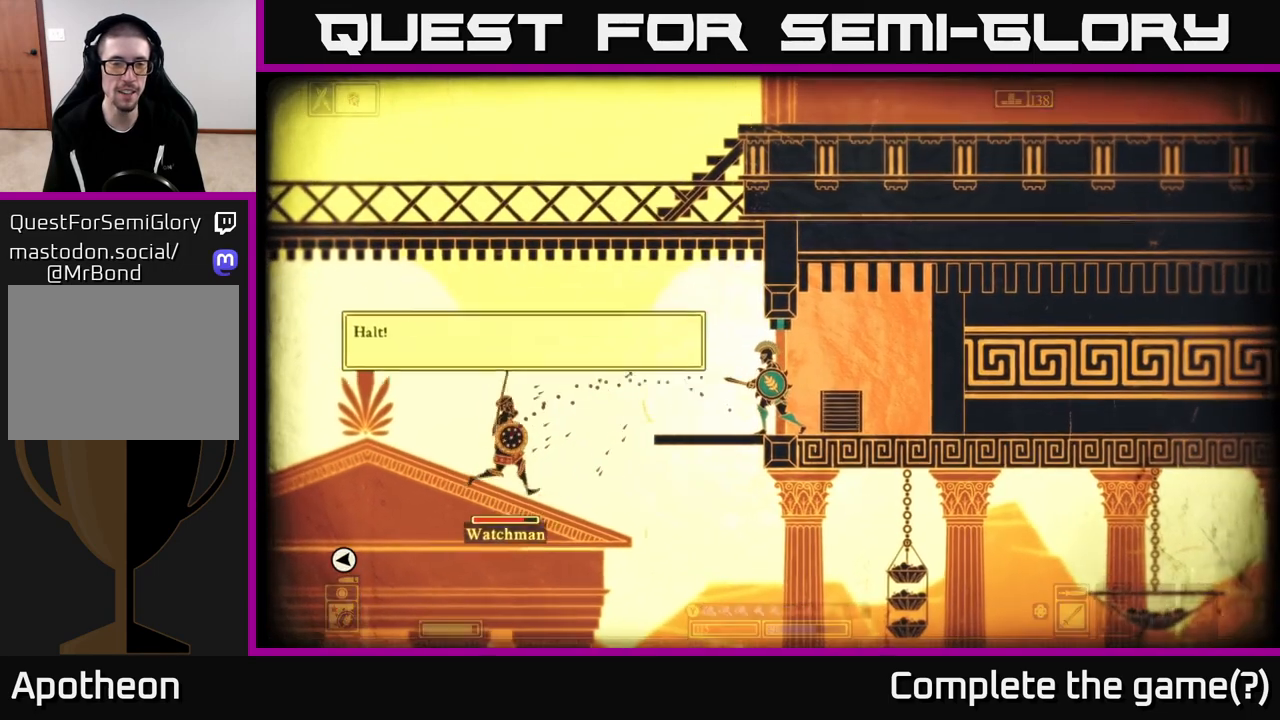
{"buttons": [], "left_stick": "center", "right_stick": "down-right", "events": [[33, "right_stick", "center"], [133, "left_stick", "right"], [317, "left_stick", "left"], [317, "right_stick", "down-right"], [467, "left_stick", "center"]]}
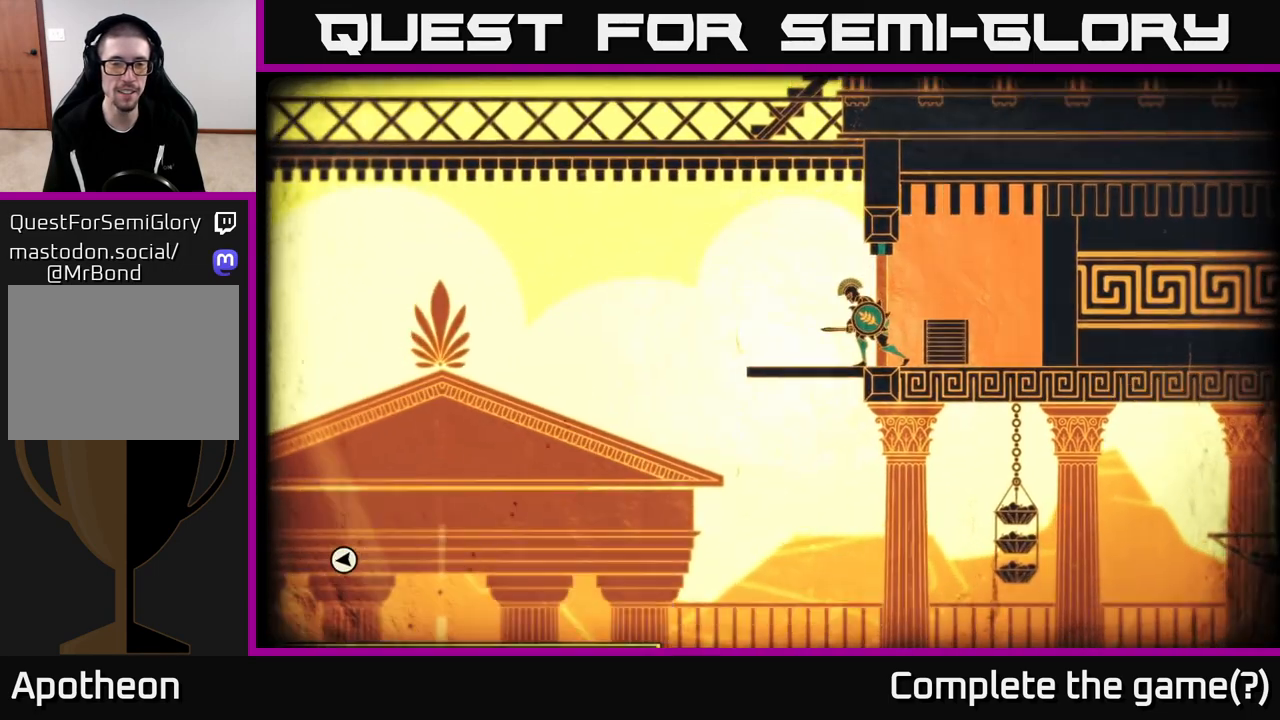
{"buttons": [], "left_stick": "center", "right_stick": "center", "events": [[283, "right_stick", "center"]]}